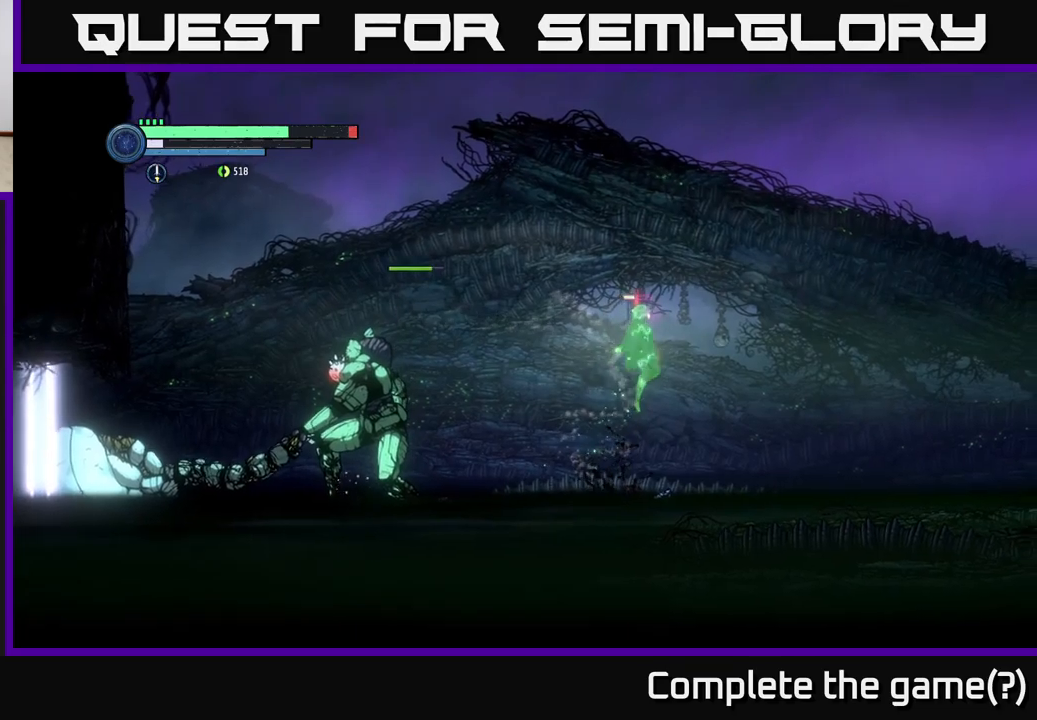
Gameplay with a controller (Xbox layout); each line is a JSON object with the inputs held at the frame after it. "events" lists button and stick changes between this image and that frame as [ms after this image, input, new state], when the widget could be followed in between.
{"buttons": [], "left_stick": "right", "right_stick": "center", "events": [[267, "left_stick", "left"], [350, "Y", "down"], [434, "Y", "up"], [450, "left_stick", "right"]]}
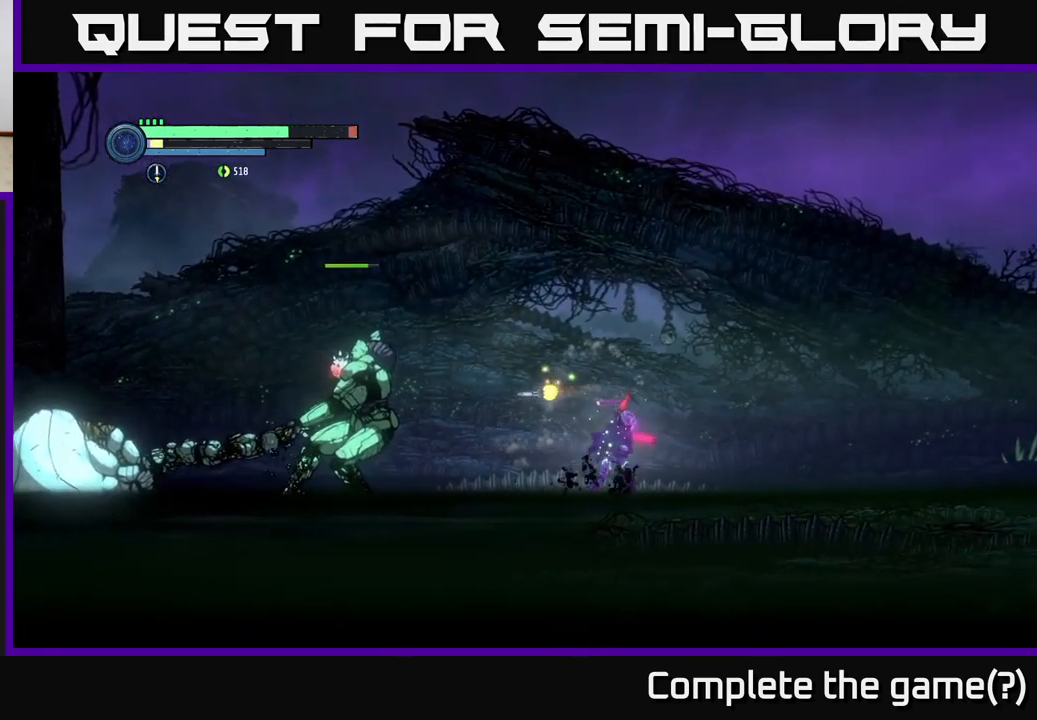
{"buttons": [], "left_stick": "left", "right_stick": "center", "events": [[167, "A", "down"], [300, "A", "up"], [434, "left_stick", "left"]]}
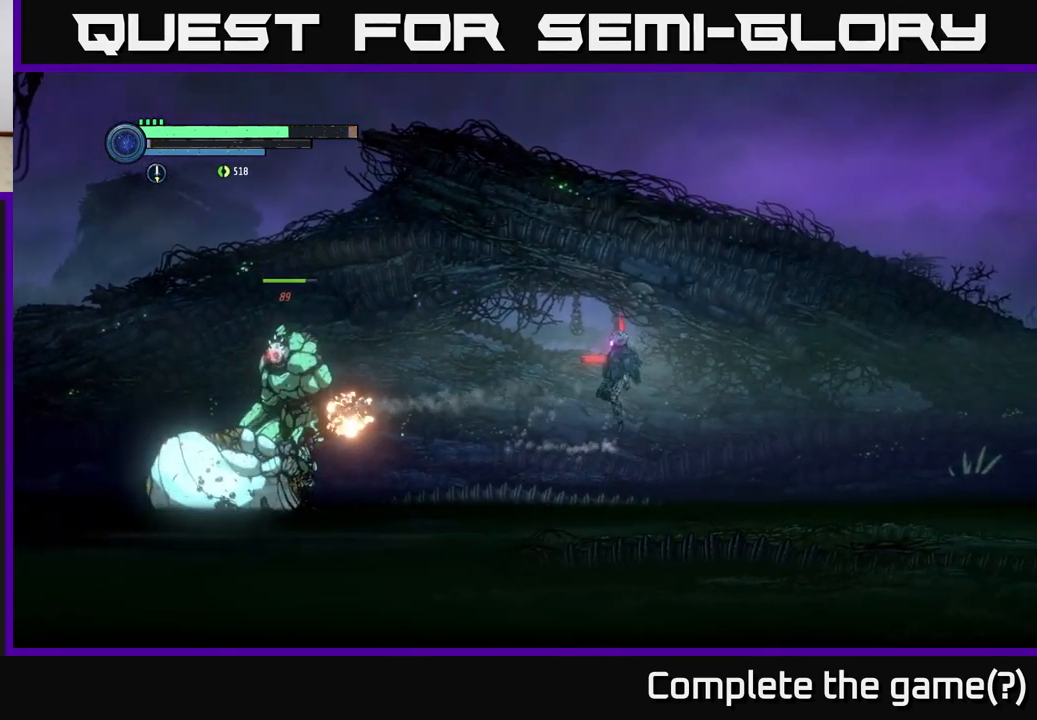
{"buttons": [], "left_stick": "right", "right_stick": "center", "events": [[34, "Y", "down"], [84, "left_stick", "right"], [117, "Y", "up"]]}
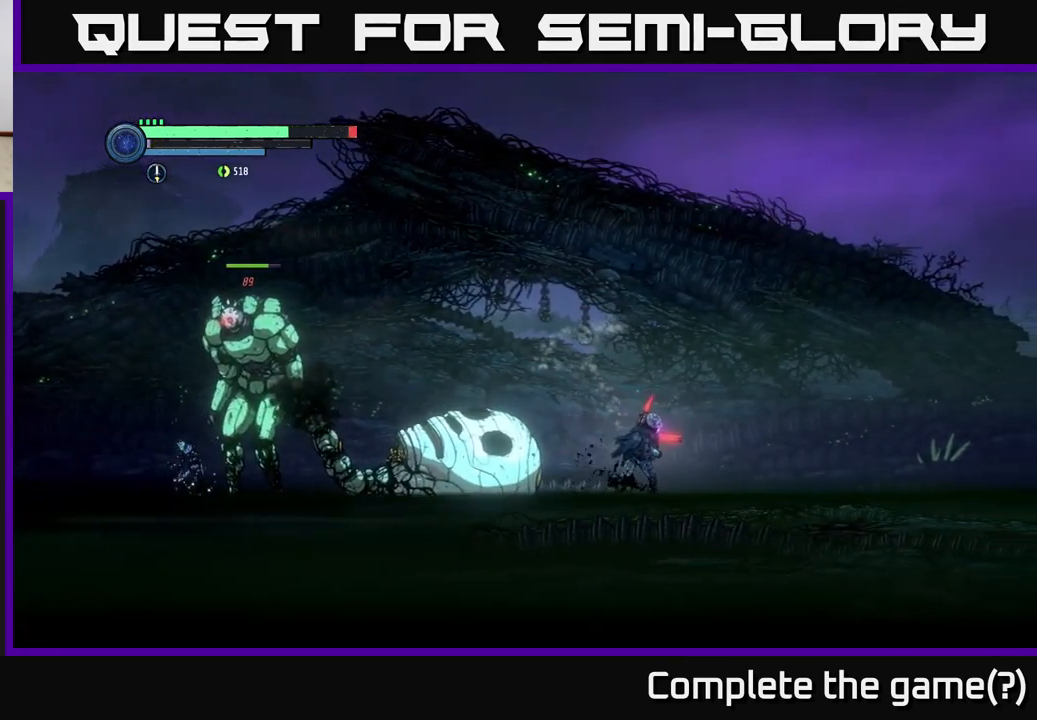
{"buttons": [], "left_stick": "right", "right_stick": "center", "events": []}
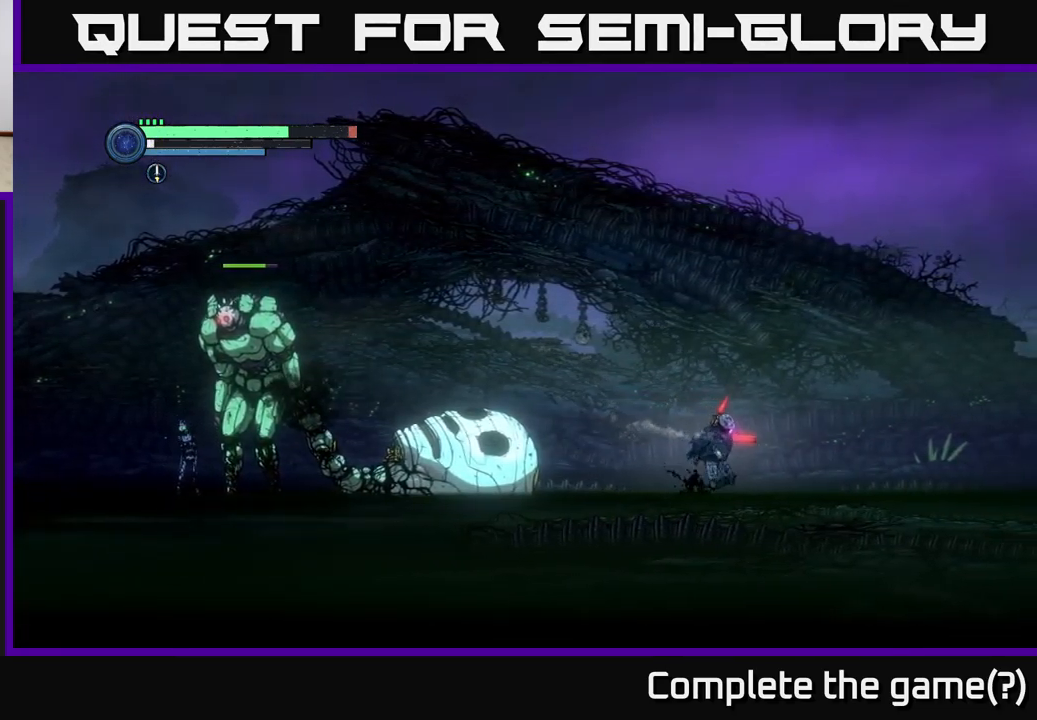
{"buttons": [], "left_stick": "right", "right_stick": "center", "events": []}
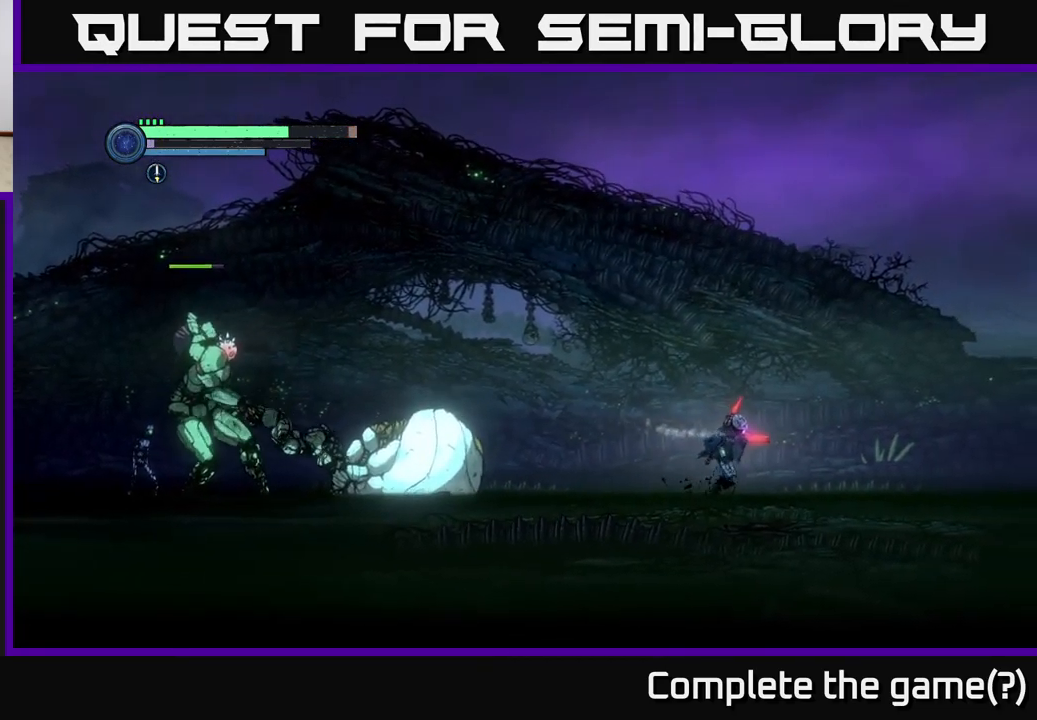
{"buttons": [], "left_stick": "right", "right_stick": "center", "events": []}
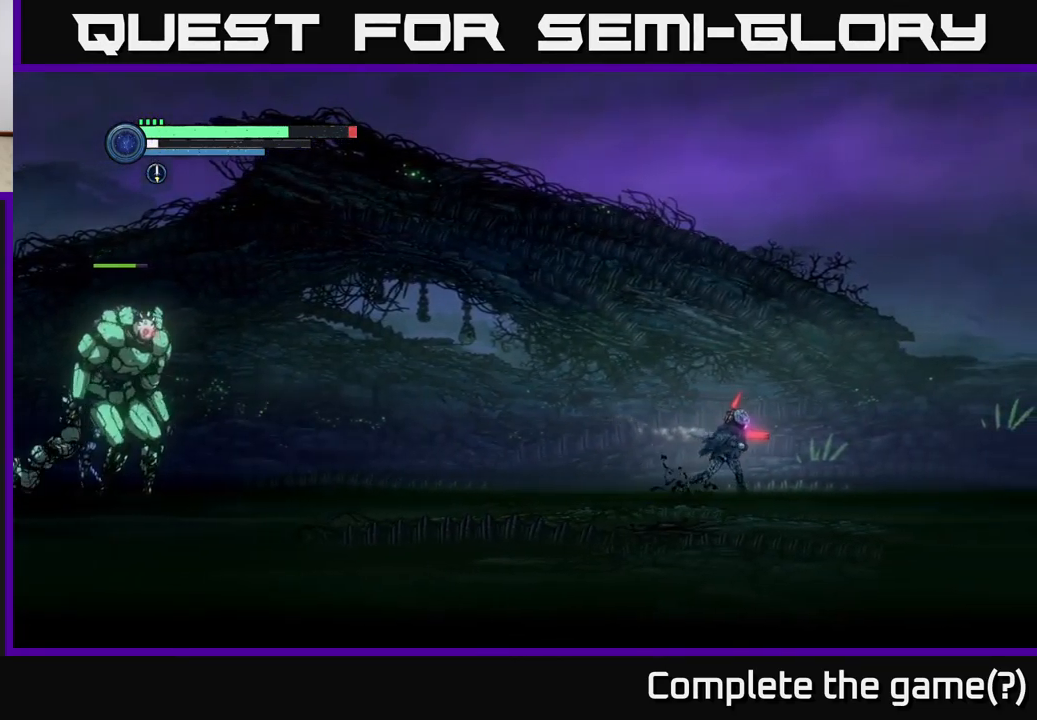
{"buttons": [], "left_stick": "right", "right_stick": "center", "events": []}
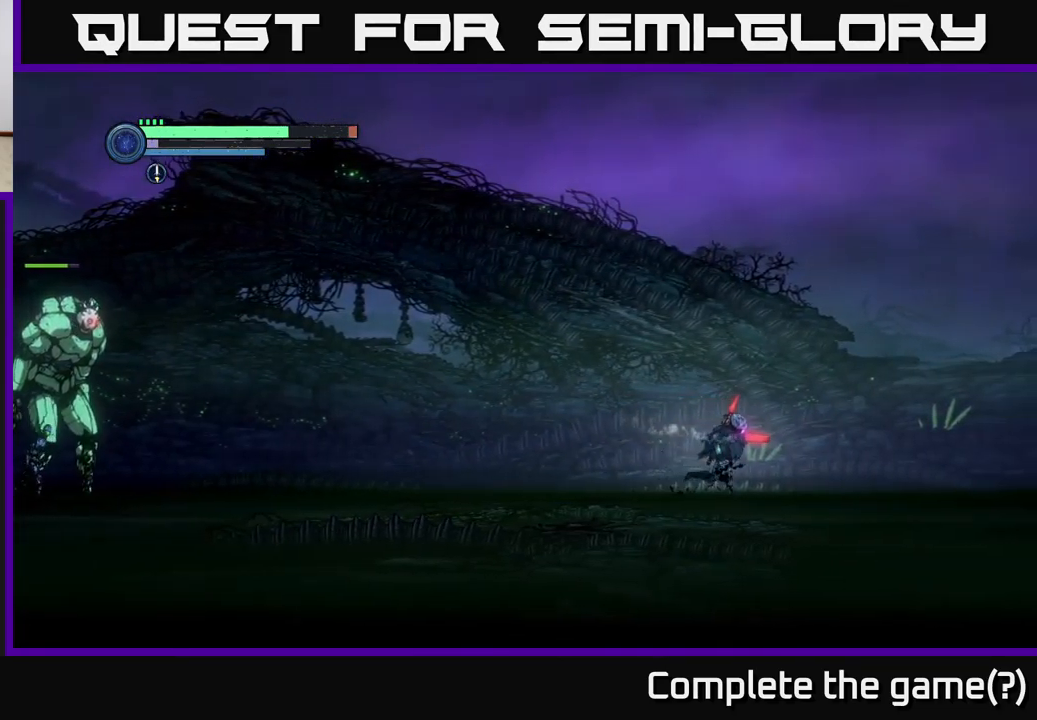
{"buttons": [], "left_stick": "center", "right_stick": "center", "events": [[317, "left_stick", "center"]]}
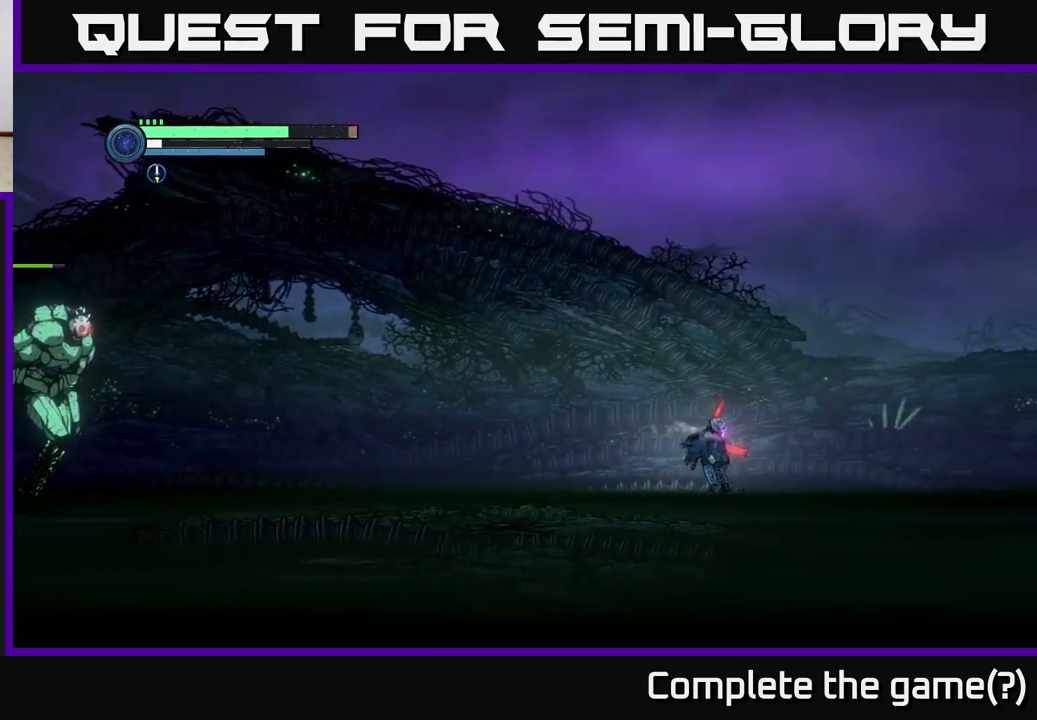
{"buttons": [], "left_stick": "center", "right_stick": "center", "events": [[67, "left_stick", "left"], [250, "left_stick", "center"]]}
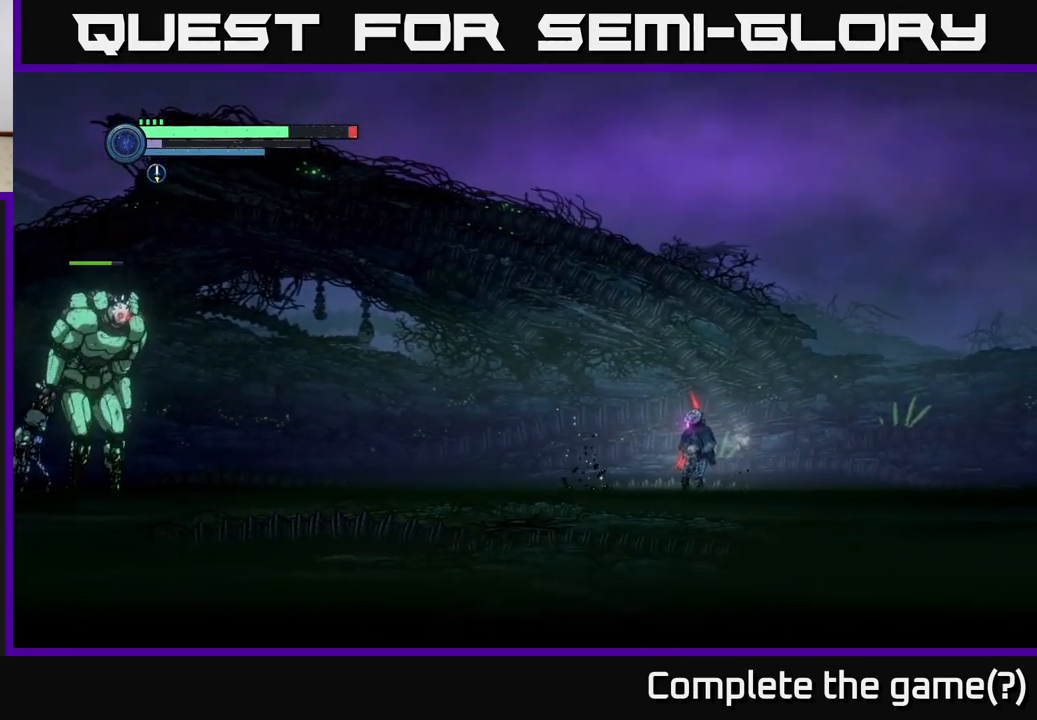
{"buttons": [], "left_stick": "center", "right_stick": "center", "events": [[317, "X", "down"], [467, "X", "up"]]}
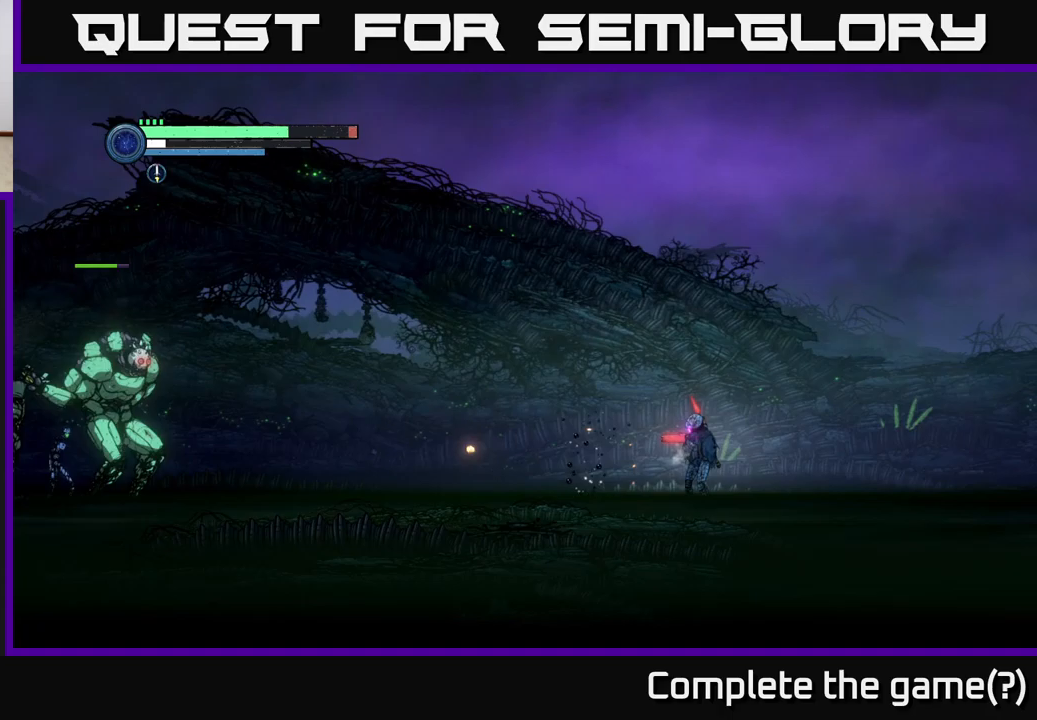
{"buttons": [], "left_stick": "right", "right_stick": "center", "events": [[117, "left_stick", "right"], [200, "X", "down"], [283, "X", "up"]]}
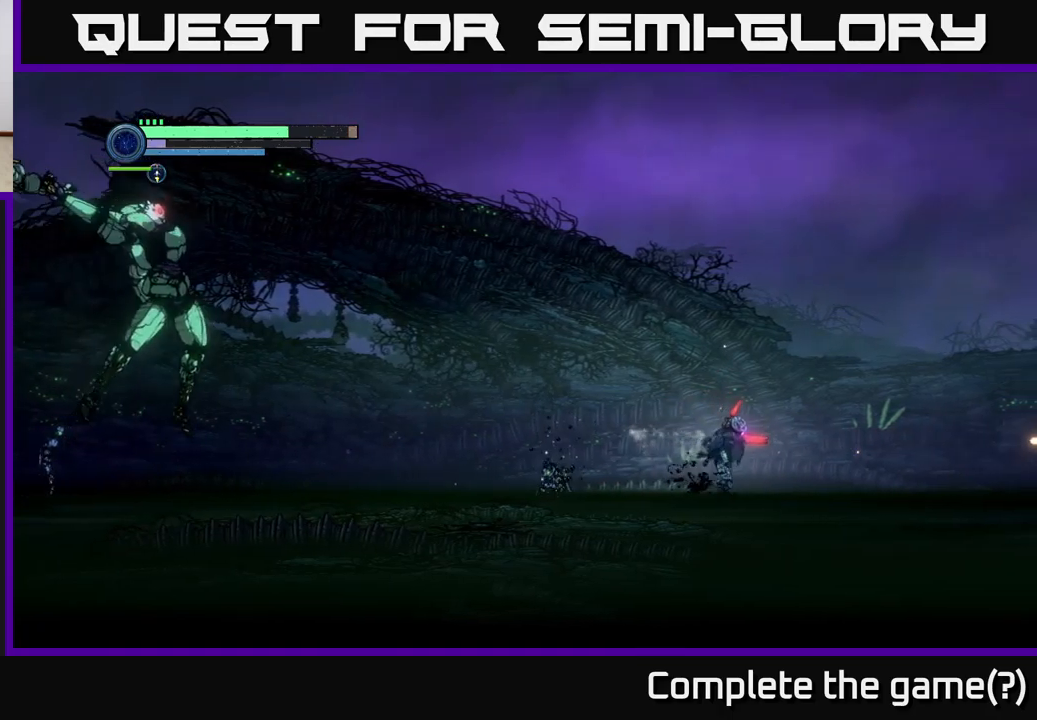
{"buttons": ["A"], "left_stick": "left", "right_stick": "center", "events": [[200, "A", "down"], [267, "left_stick", "left"]]}
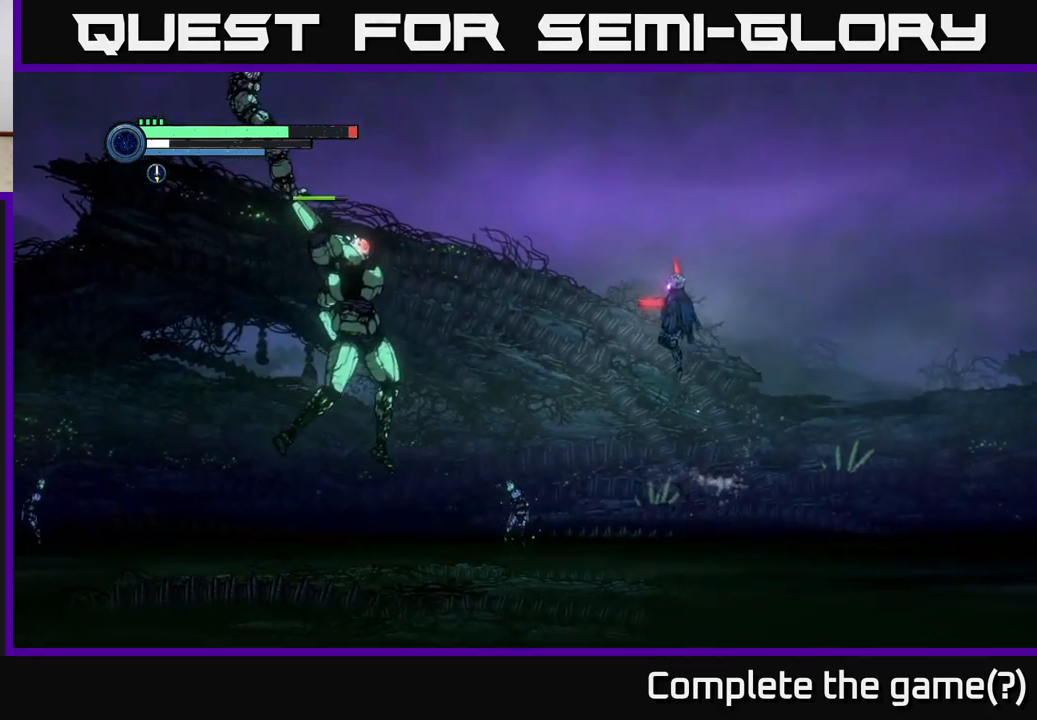
{"buttons": ["A", "R1"], "left_stick": "left", "right_stick": "center", "events": [[83, "R1", "down"]]}
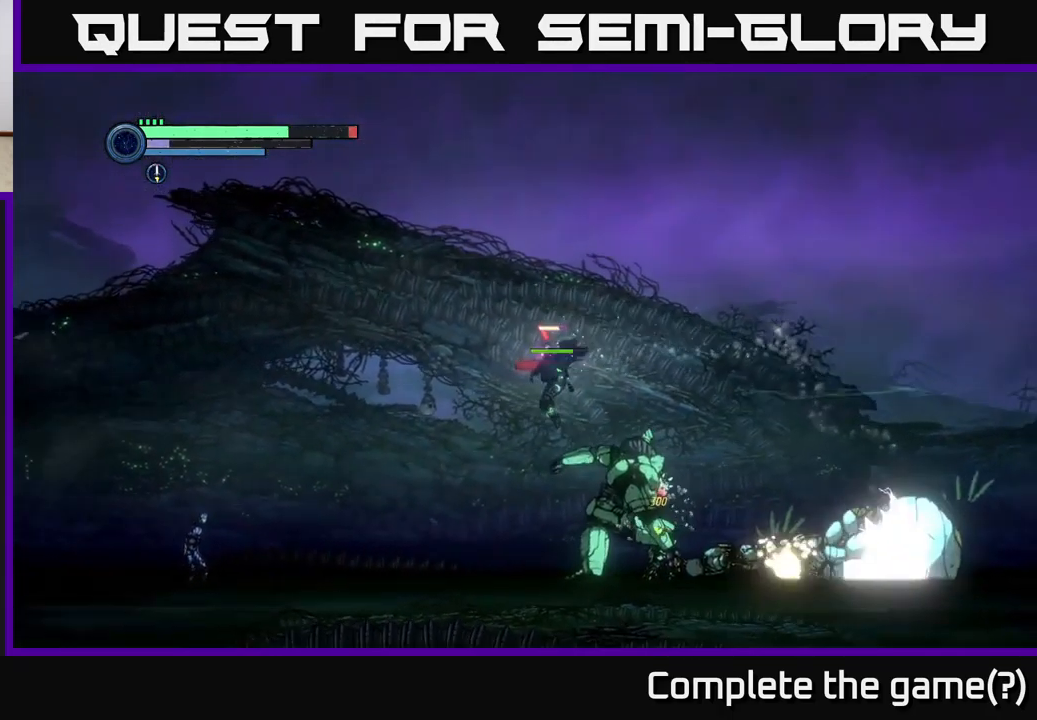
{"buttons": ["X"], "left_stick": "left", "right_stick": "center", "events": [[200, "A", "up"], [200, "R1", "up"], [417, "X", "down"]]}
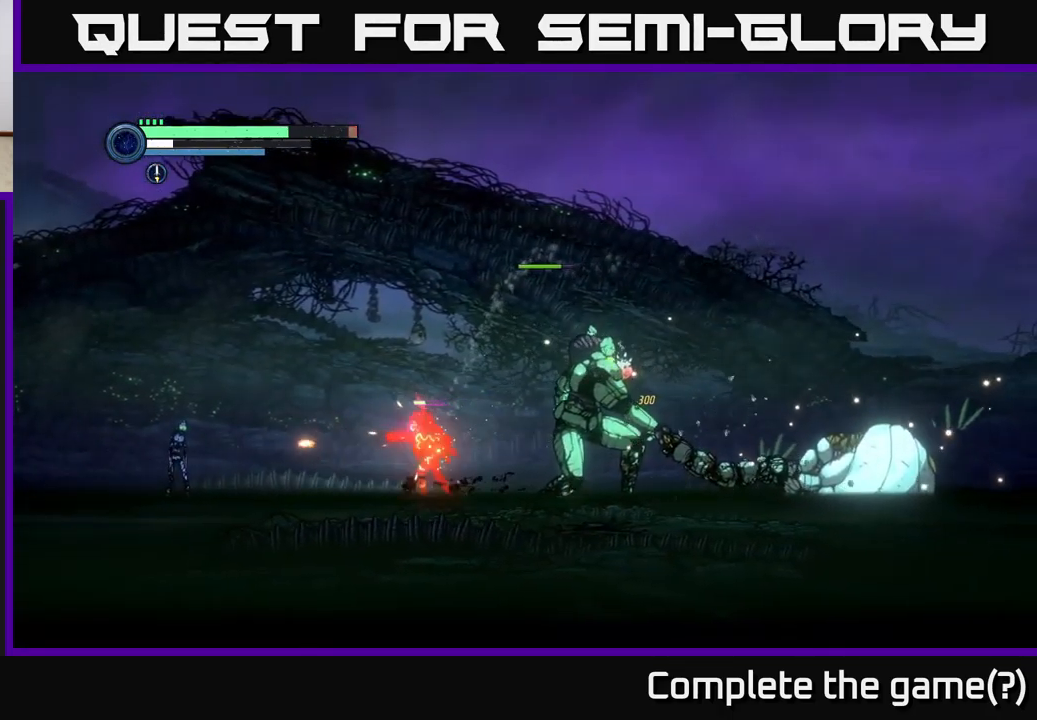
{"buttons": [], "left_stick": "left", "right_stick": "center", "events": [[33, "X", "up"], [150, "X", "down"], [283, "X", "up"]]}
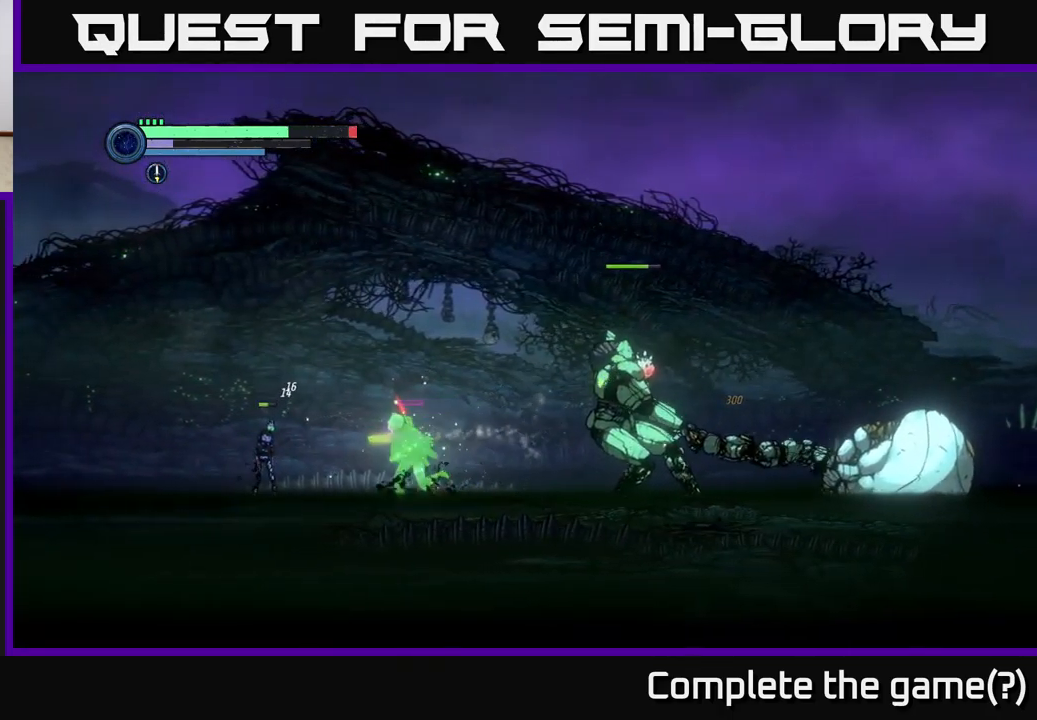
{"buttons": [], "left_stick": "center", "right_stick": "center", "events": [[100, "left_stick", "right"], [200, "Y", "down"], [233, "left_stick", "center"], [283, "Y", "up"]]}
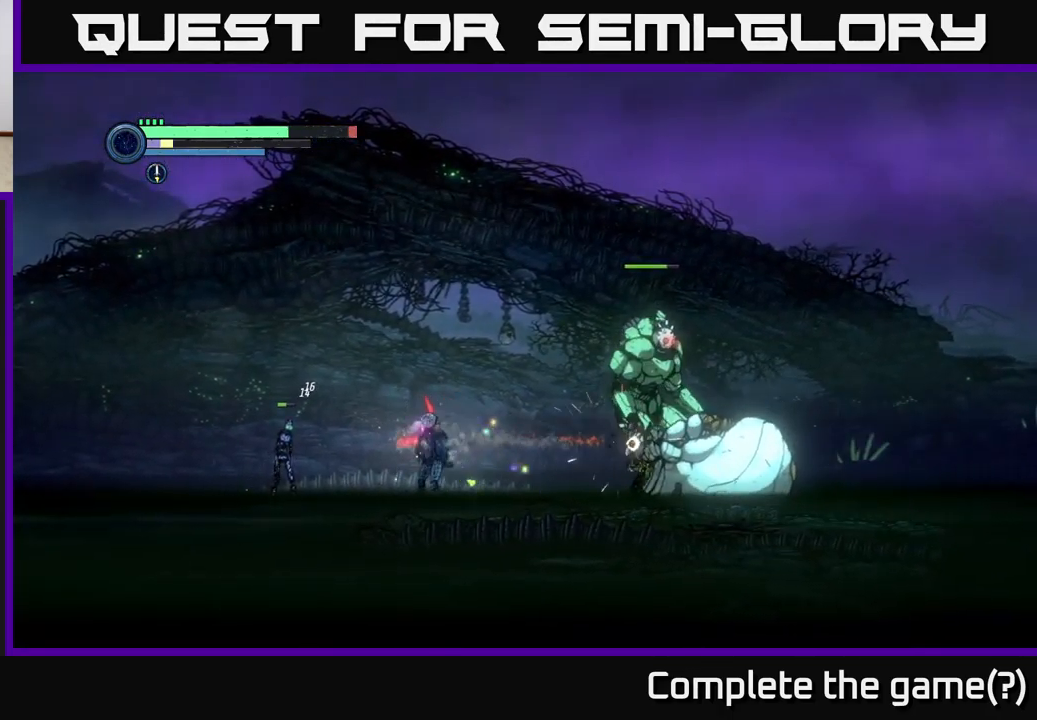
{"buttons": ["A"], "left_stick": "left", "right_stick": "center", "events": [[33, "left_stick", "left"], [167, "A", "down"]]}
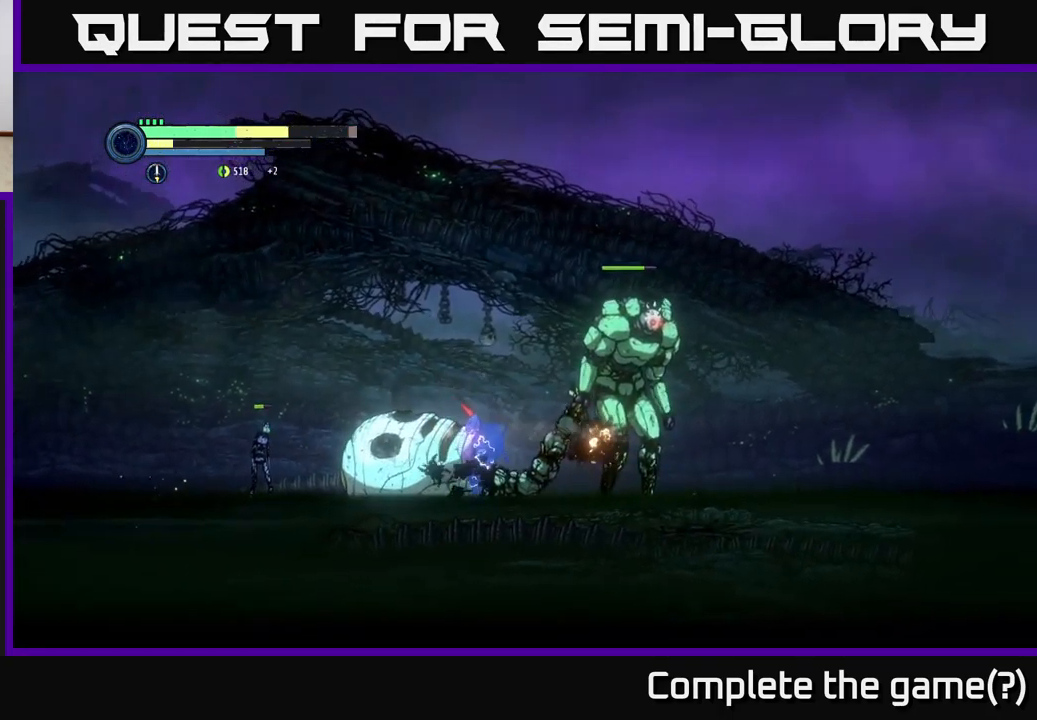
{"buttons": ["A"], "left_stick": "left", "right_stick": "center", "events": [[50, "A", "up"], [167, "A", "down"]]}
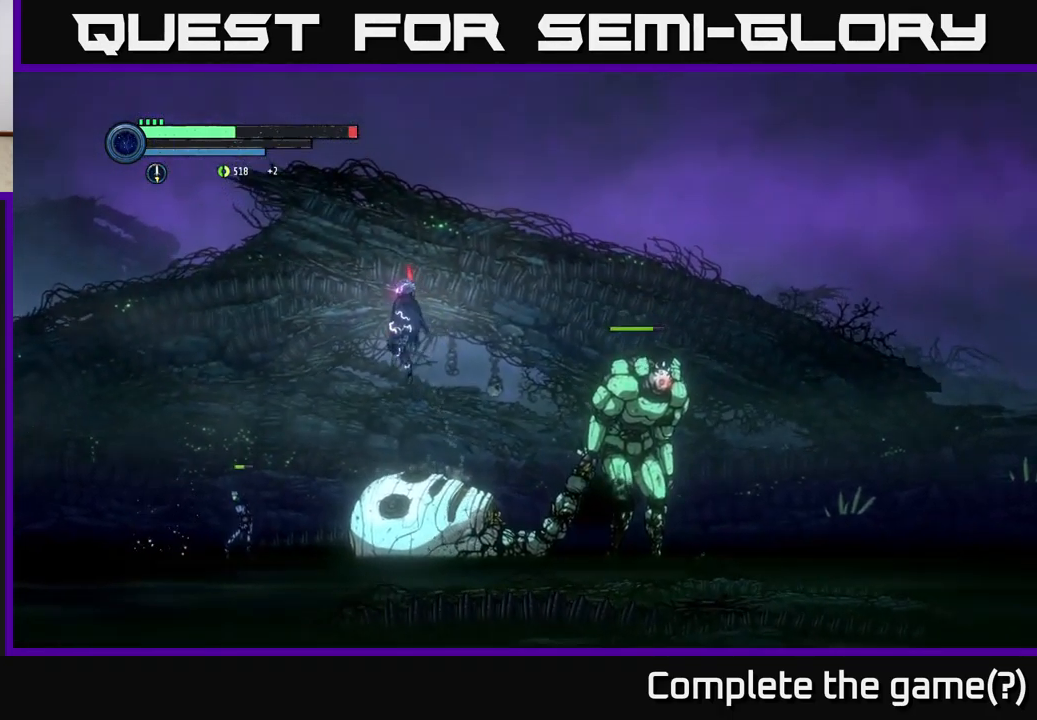
{"buttons": ["A"], "left_stick": "left", "right_stick": "center", "events": [[17, "A", "up"], [200, "A", "down"], [317, "A", "up"], [383, "A", "down"]]}
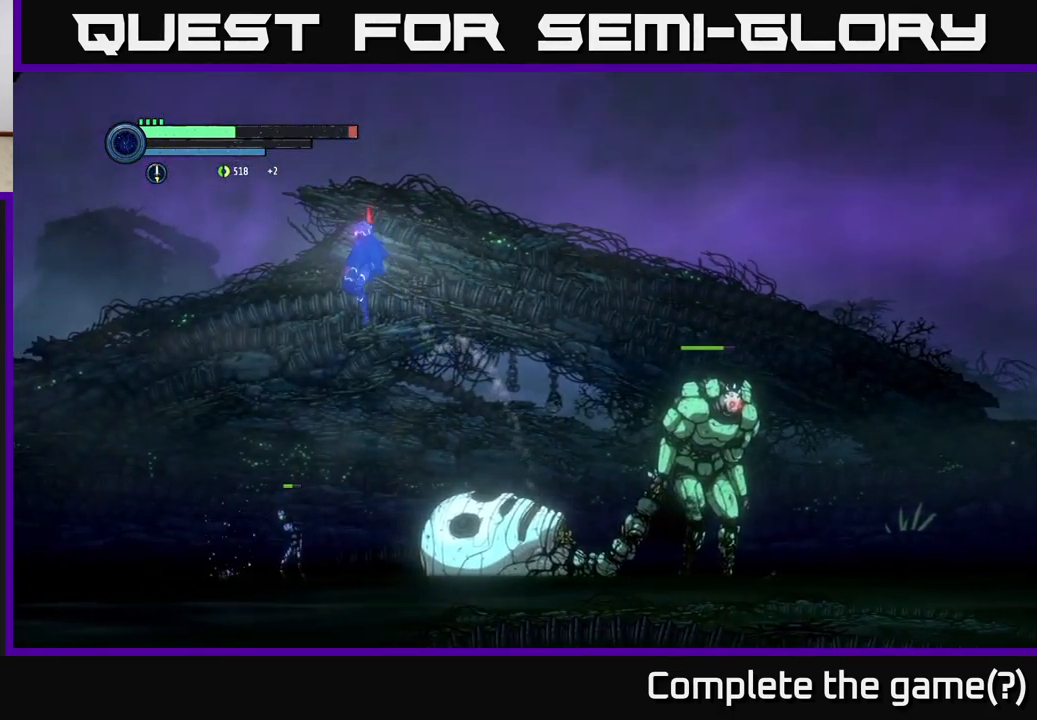
{"buttons": [], "left_stick": "left", "right_stick": "center", "events": [[267, "R1", "down"], [383, "A", "up"], [433, "R1", "up"]]}
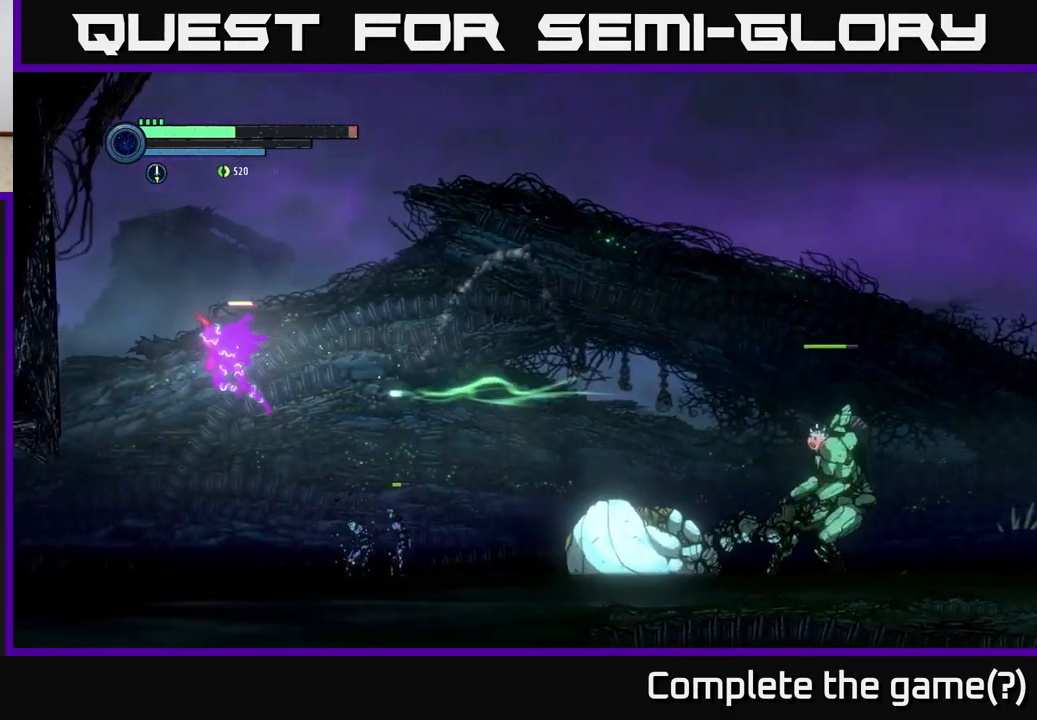
{"buttons": ["X"], "left_stick": "right", "right_stick": "center", "events": [[349, "left_stick", "right"], [516, "X", "down"]]}
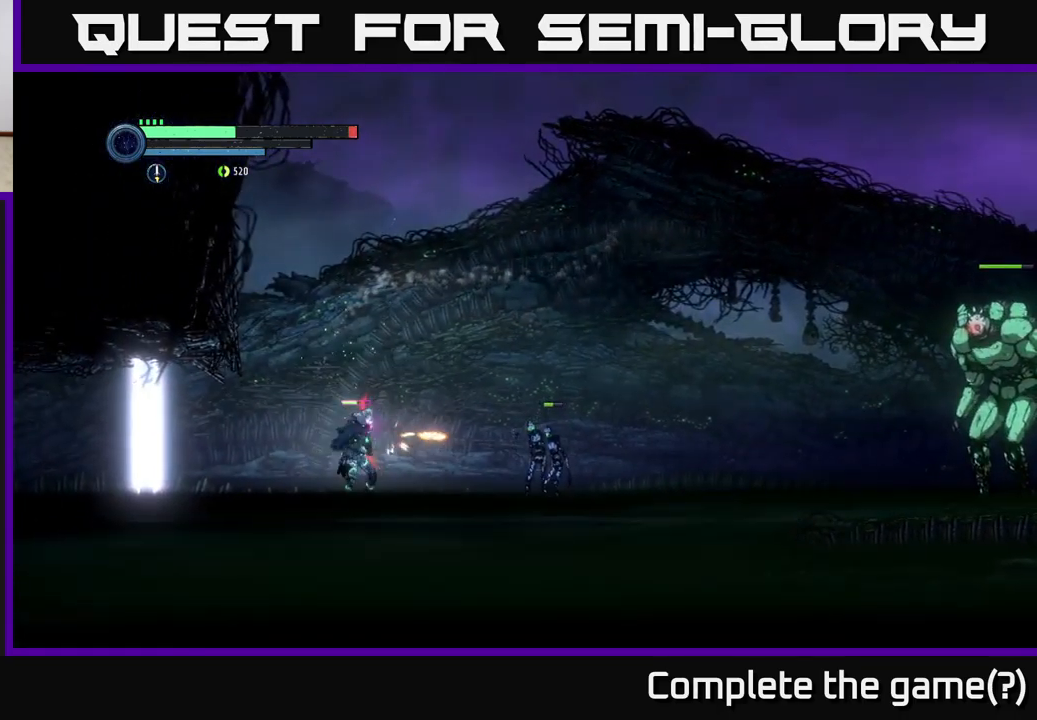
{"buttons": ["X"], "left_stick": "center", "right_stick": "center", "events": [[33, "left_stick", "center"], [133, "X", "up"], [233, "X", "down"], [383, "X", "up"], [467, "X", "down"]]}
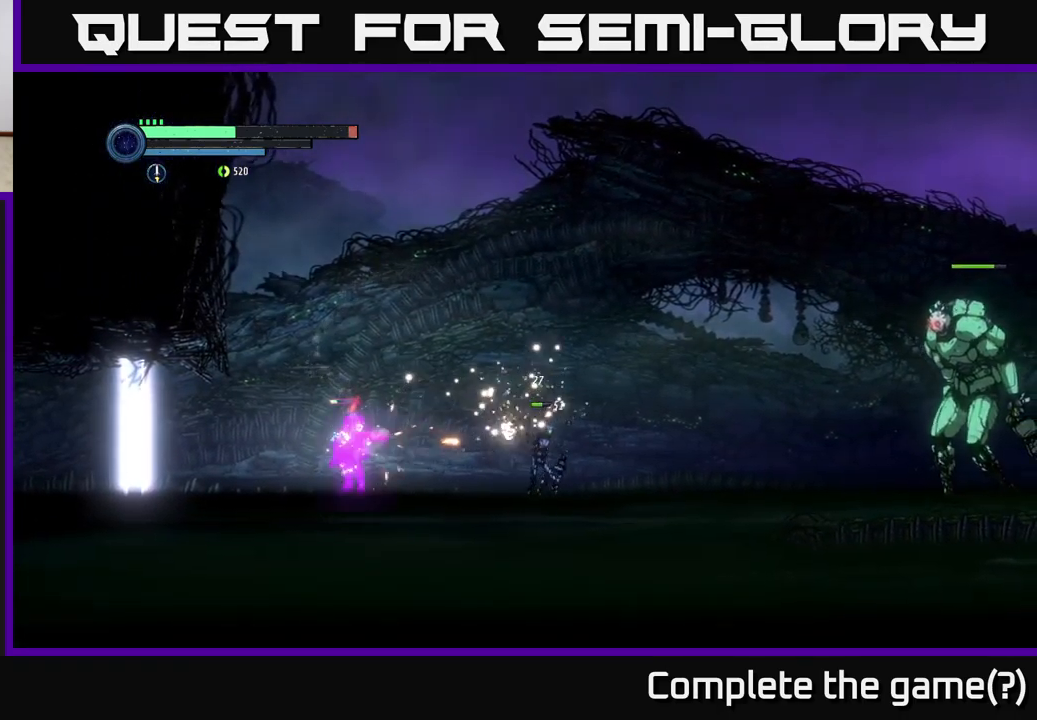
{"buttons": ["X"], "left_stick": "center", "right_stick": "center", "events": [[100, "X", "up"], [183, "X", "down"], [300, "X", "up"], [433, "X", "down"]]}
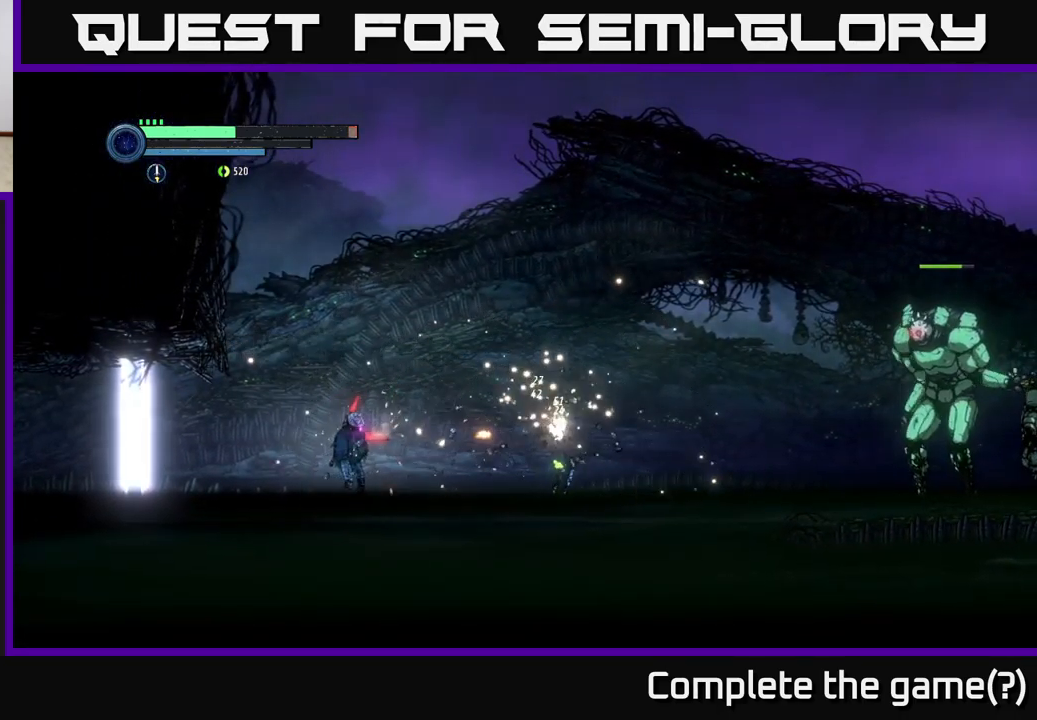
{"buttons": [], "left_stick": "center", "right_stick": "center", "events": [[17, "X", "up"], [333, "L1", "down"], [417, "L1", "up"]]}
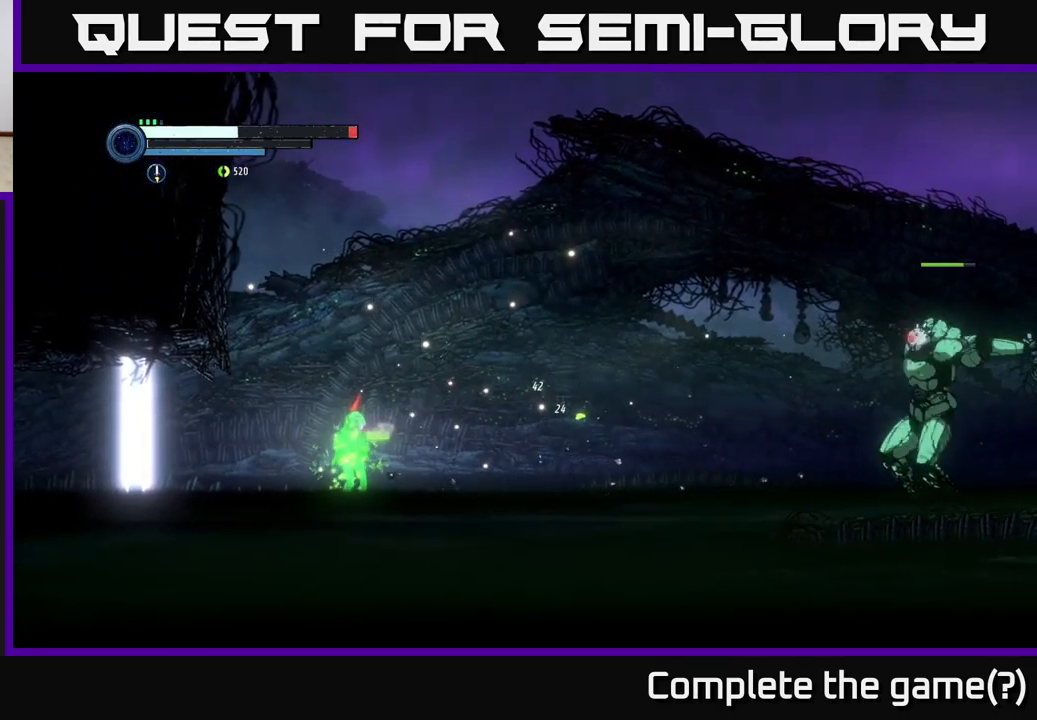
{"buttons": ["A"], "left_stick": "right", "right_stick": "center", "events": [[50, "left_stick", "right"], [317, "A", "down"]]}
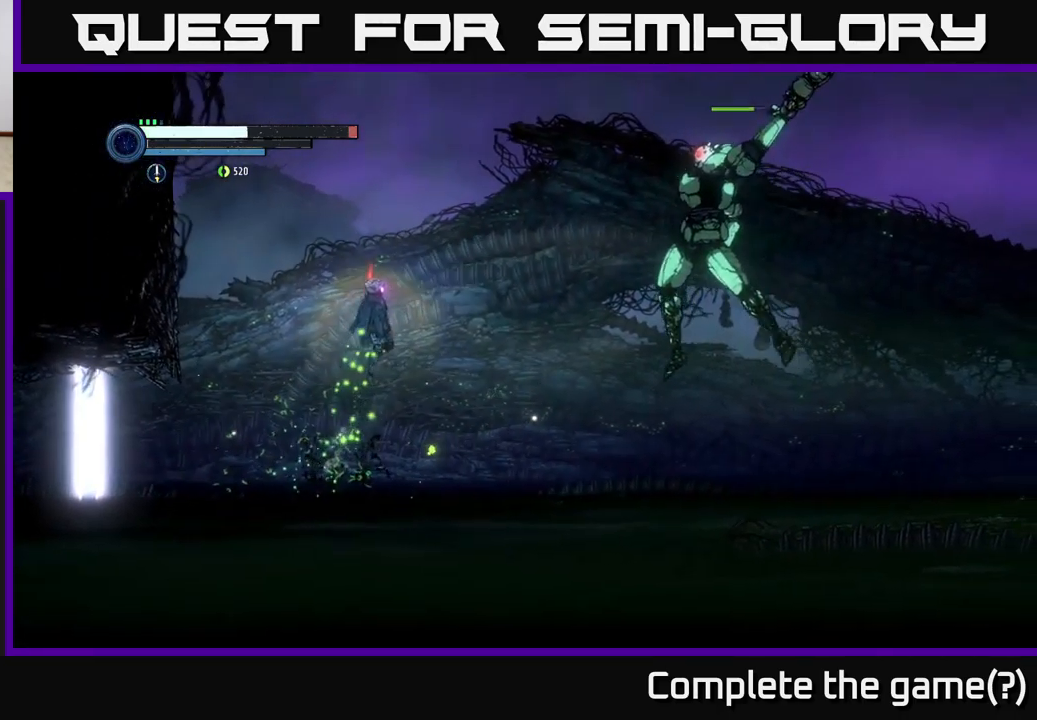
{"buttons": ["A", "R1"], "left_stick": "right", "right_stick": "center", "events": [[150, "R1", "down"]]}
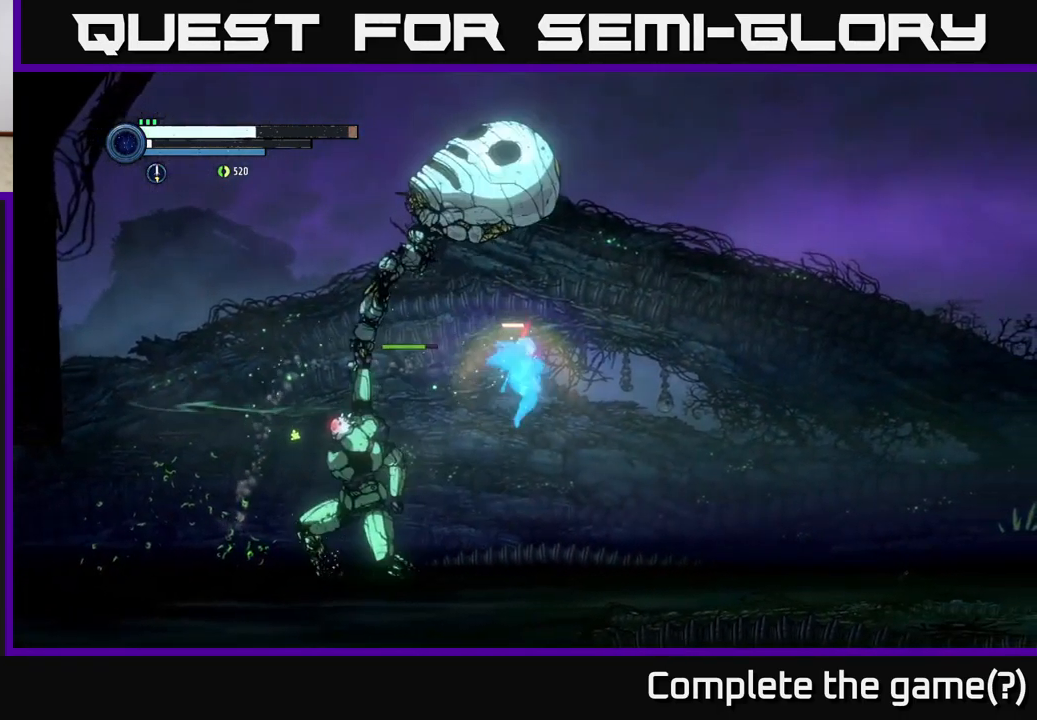
{"buttons": [], "left_stick": "left", "right_stick": "center", "events": [[67, "R1", "up"], [133, "A", "up"], [450, "left_stick", "left"]]}
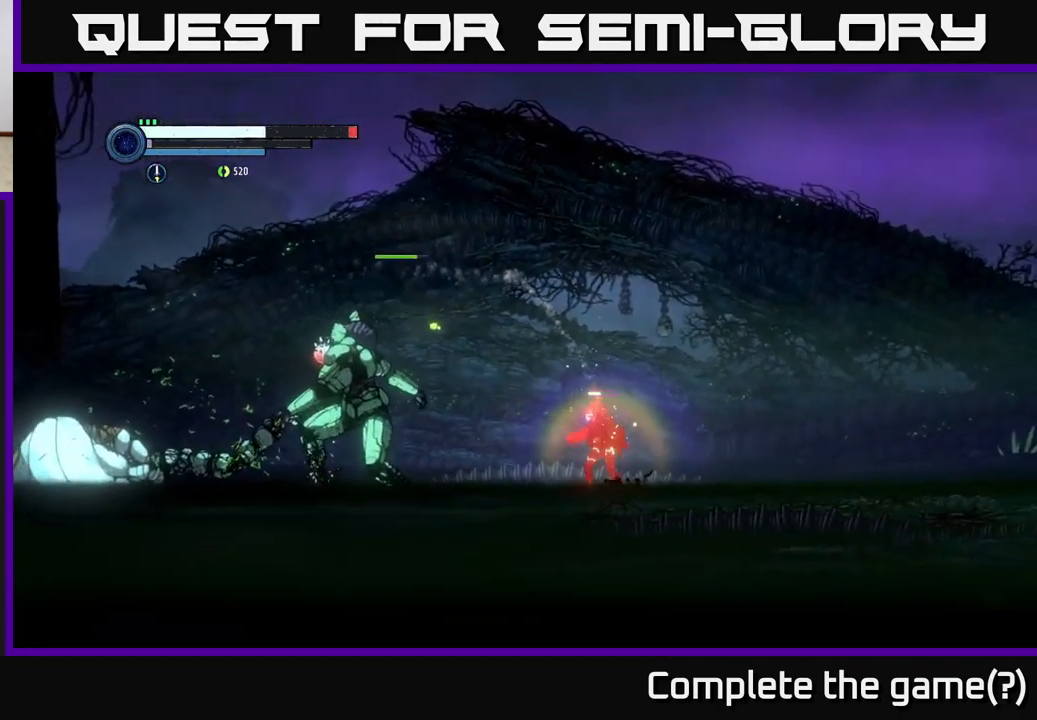
{"buttons": [], "left_stick": "right", "right_stick": "center", "events": [[33, "Y", "down"], [117, "left_stick", "center"], [150, "Y", "up"], [183, "left_stick", "right"]]}
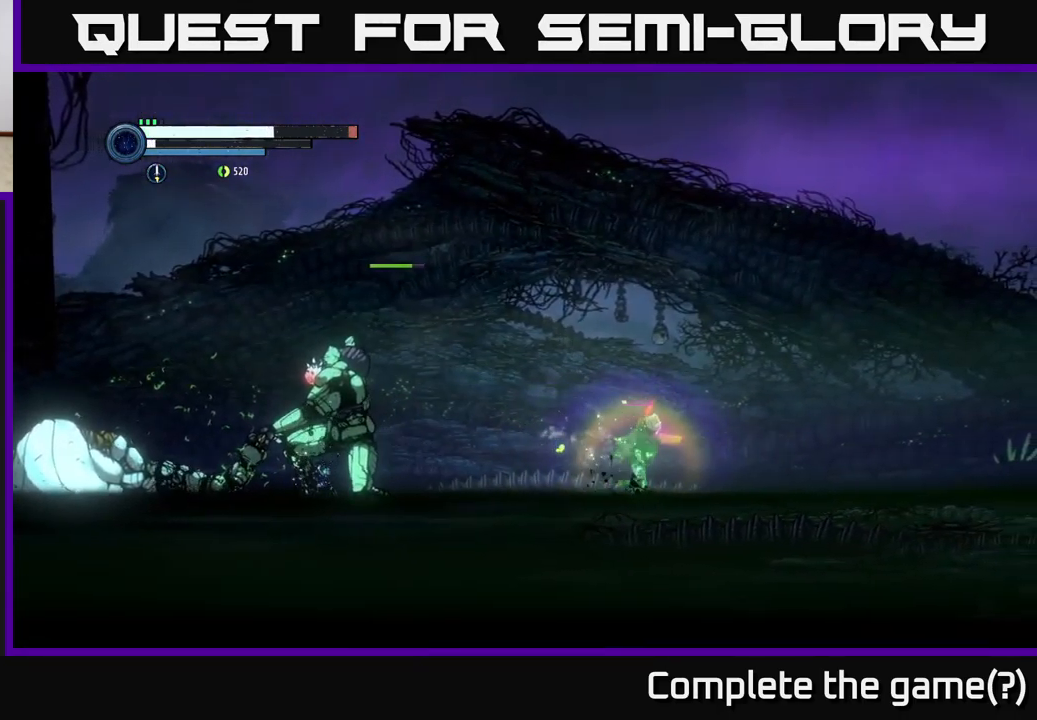
{"buttons": [], "left_stick": "right", "right_stick": "center", "events": [[67, "left_stick", "left"], [150, "Y", "down"], [250, "Y", "up"], [267, "left_stick", "center"], [367, "Y", "down"], [450, "Y", "up"], [467, "left_stick", "right"]]}
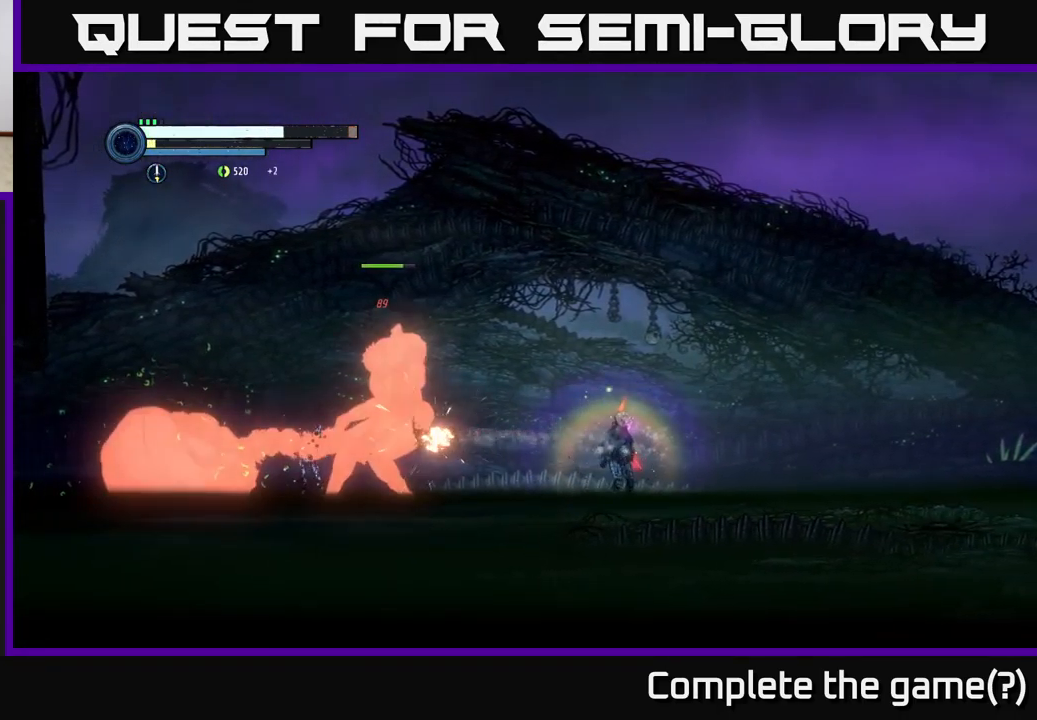
{"buttons": [], "left_stick": "right", "right_stick": "center", "events": []}